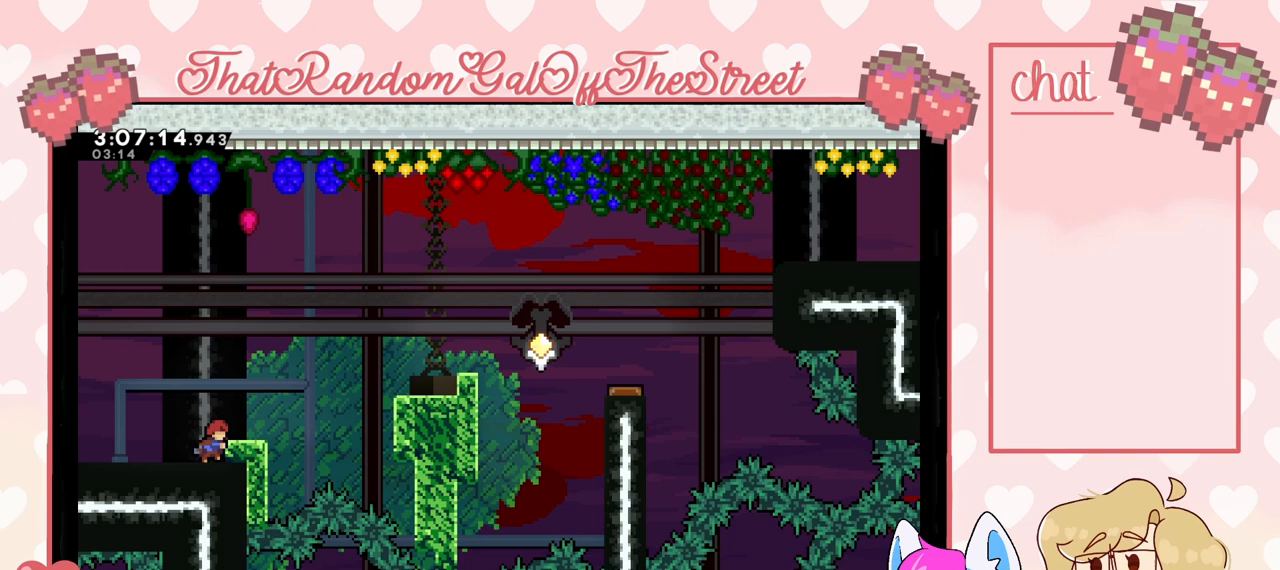
Gameplay with a controller (Xbox layout); each line is a JSON object with the inputs held at the frame after it. "events" lists button and stick changes between this image and that frame as [ms after this image, input, new state], when the widget could be followed in between.
{"buttons": ["L2"], "left_stick": "right", "right_stick": "center", "events": [[500, "L2", "down"]]}
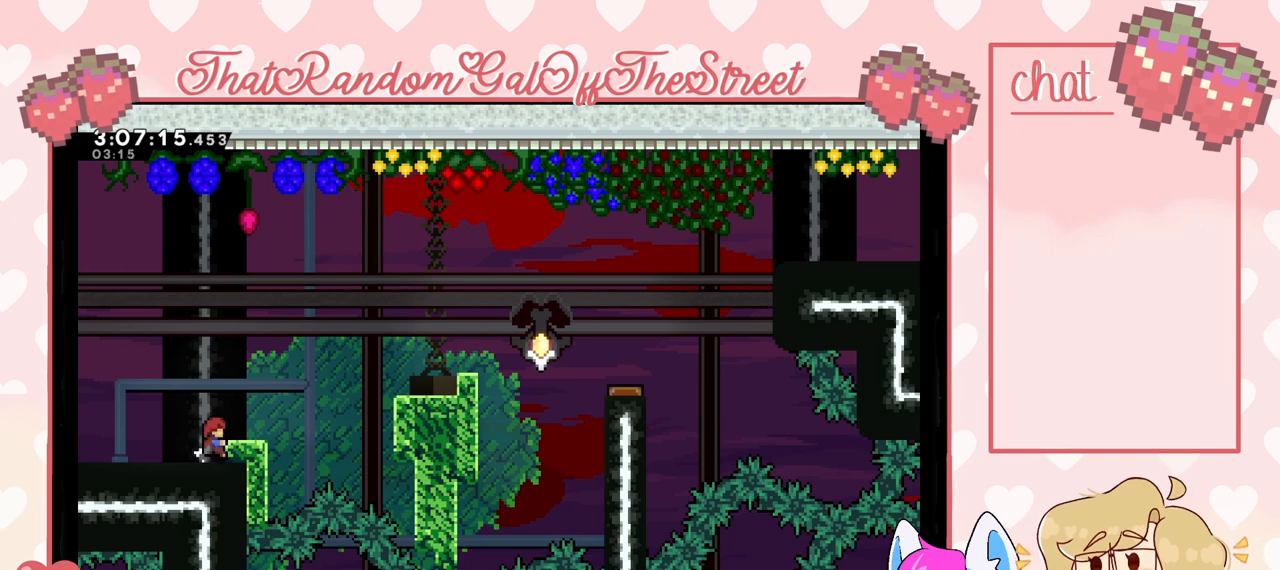
{"buttons": ["L2"], "left_stick": "center", "right_stick": "center", "events": [[467, "left_stick", "center"]]}
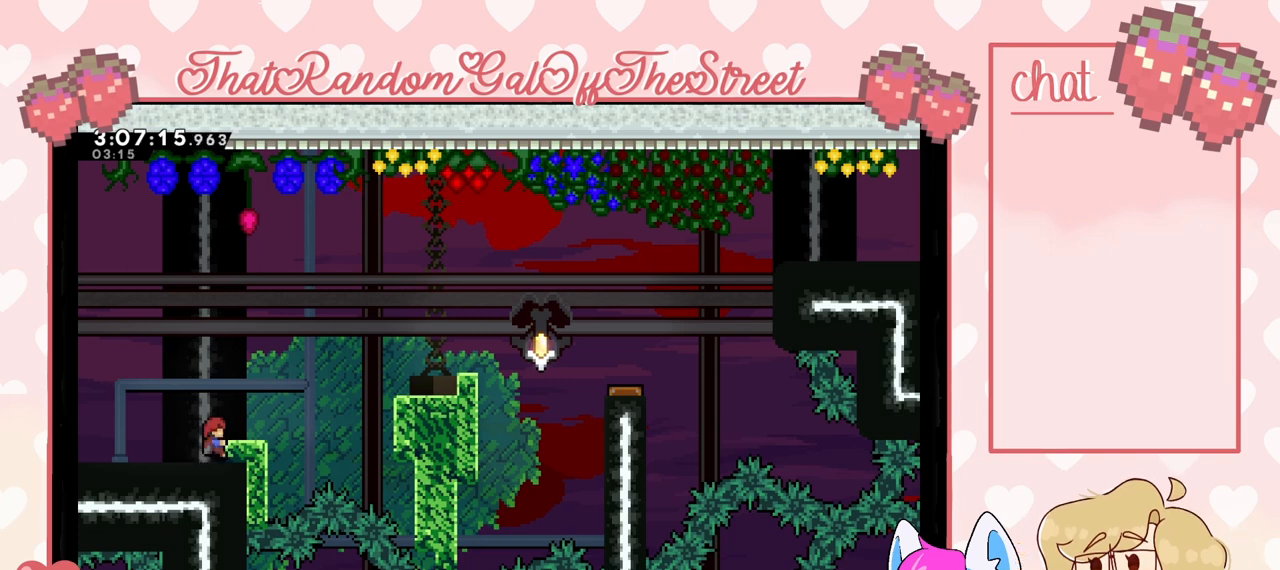
{"buttons": ["L2"], "left_stick": "up", "right_stick": "center", "events": [[233, "left_stick", "up"]]}
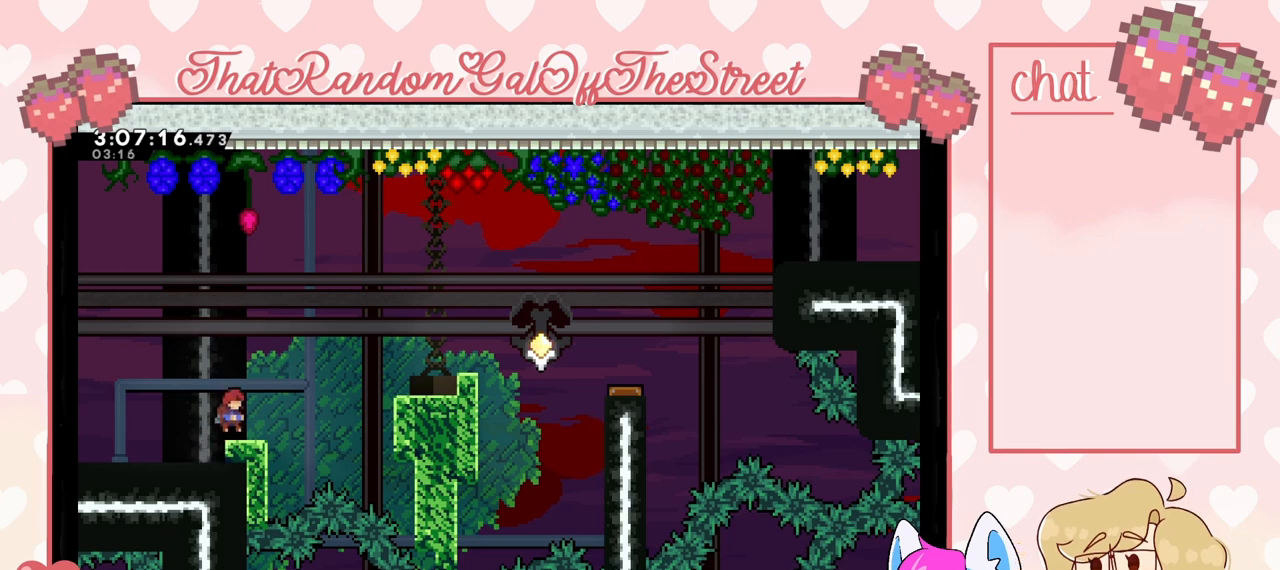
{"buttons": ["L2"], "left_stick": "center", "right_stick": "center", "events": [[200, "left_stick", "center"]]}
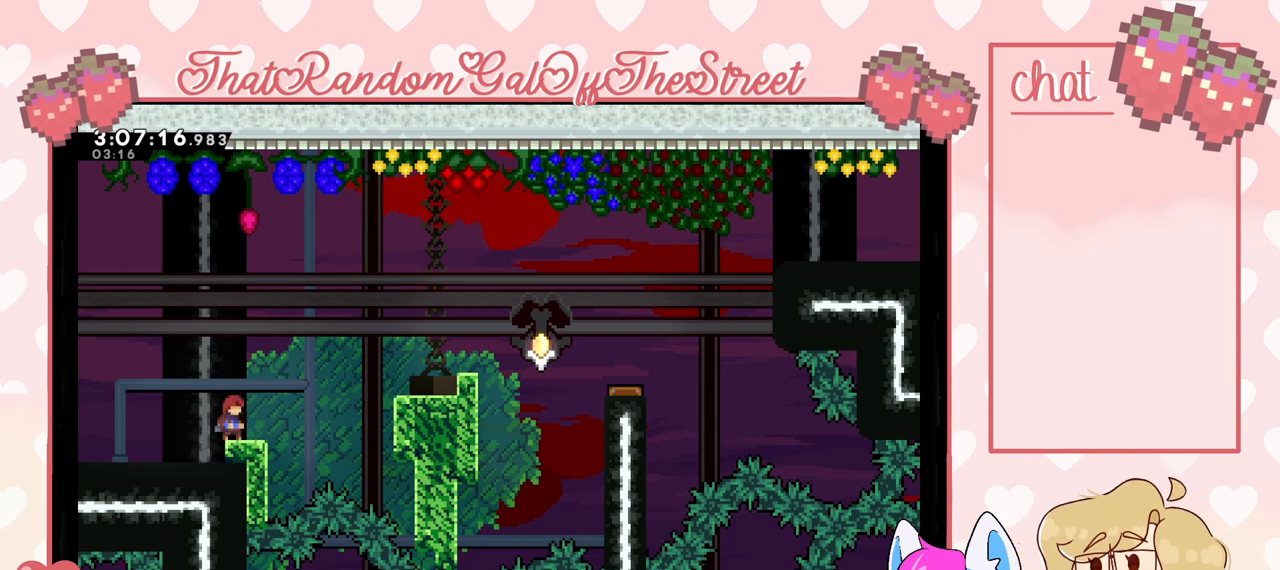
{"buttons": ["L2"], "left_stick": "center", "right_stick": "center", "events": []}
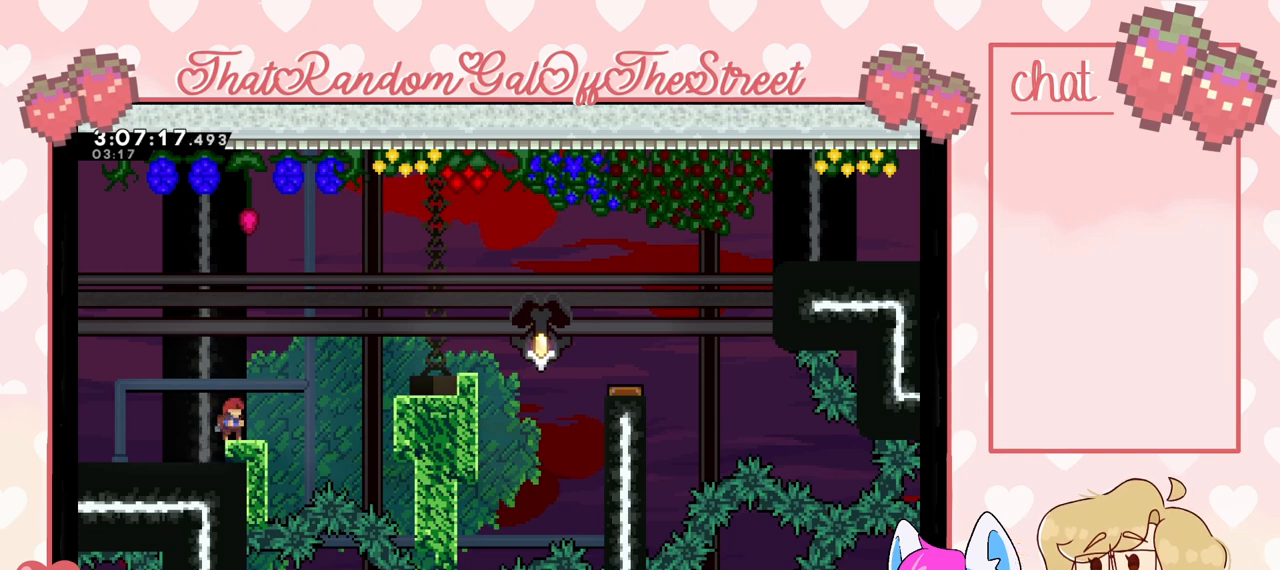
{"buttons": [], "left_stick": "center", "right_stick": "center", "events": [[367, "L2", "up"]]}
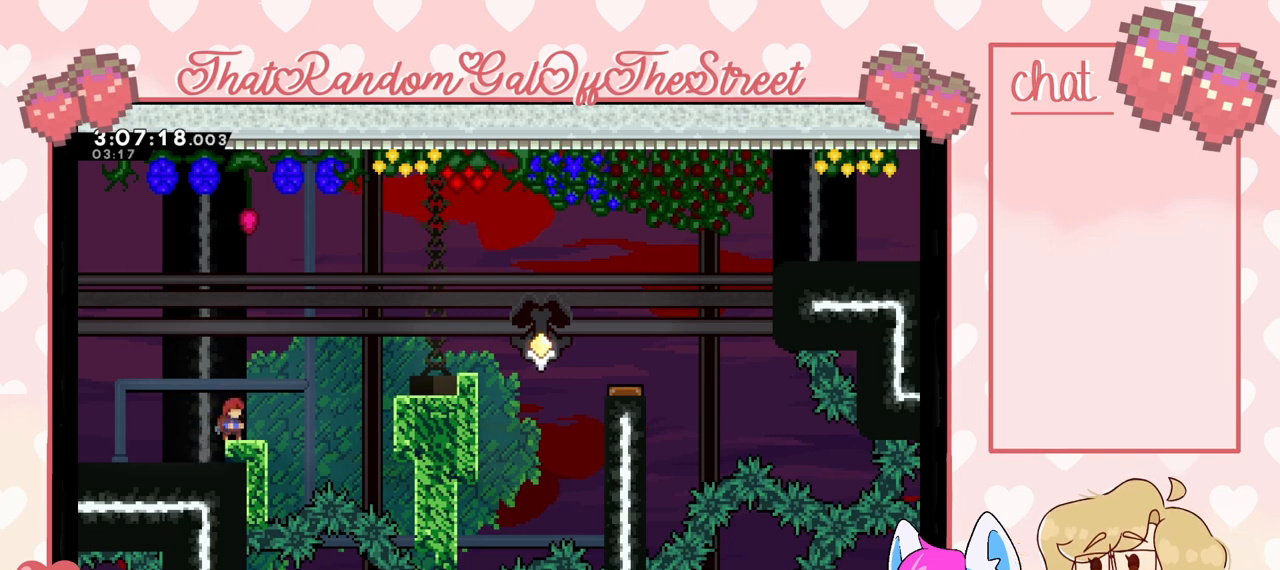
{"buttons": [], "left_stick": "center", "right_stick": "center", "events": []}
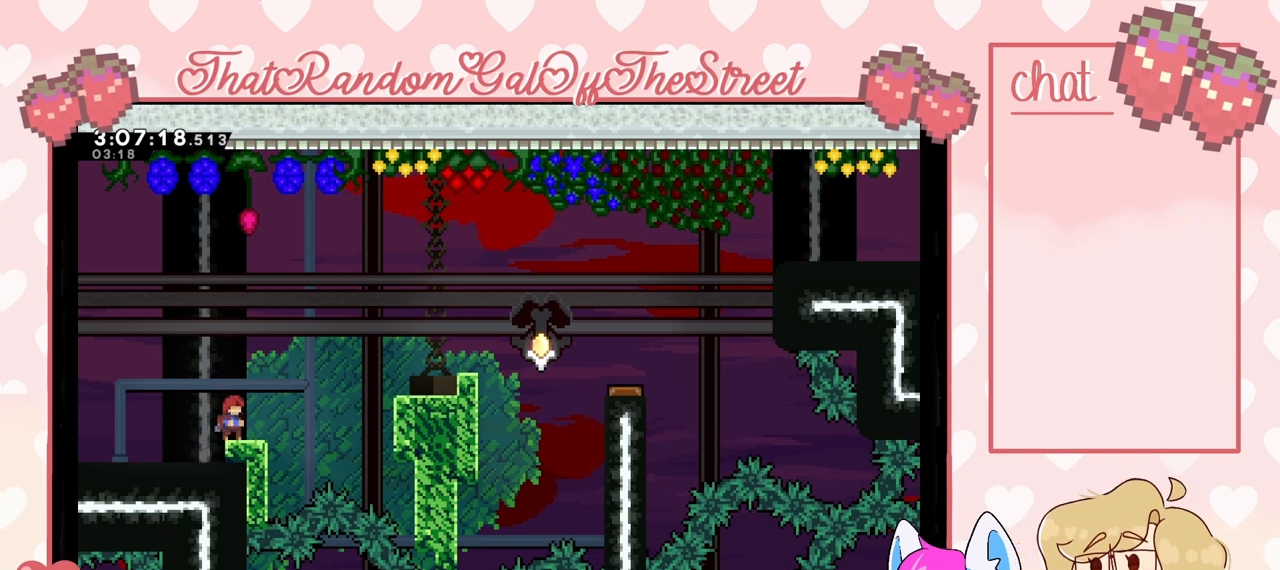
{"buttons": [], "left_stick": "center", "right_stick": "center", "events": []}
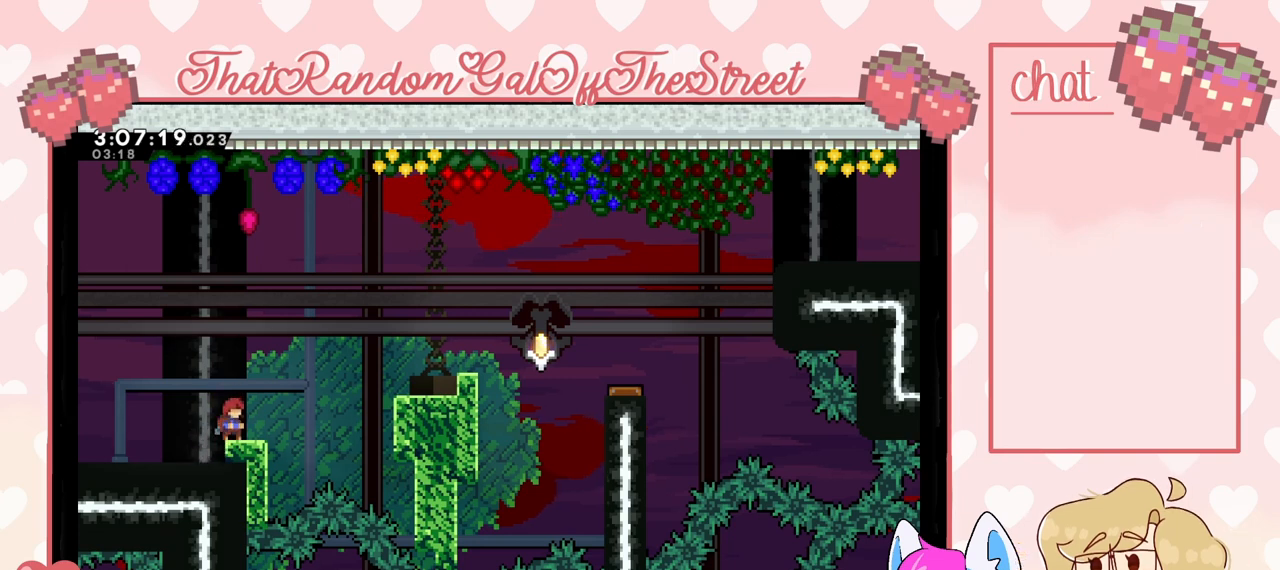
{"buttons": [], "left_stick": "center", "right_stick": "center", "events": []}
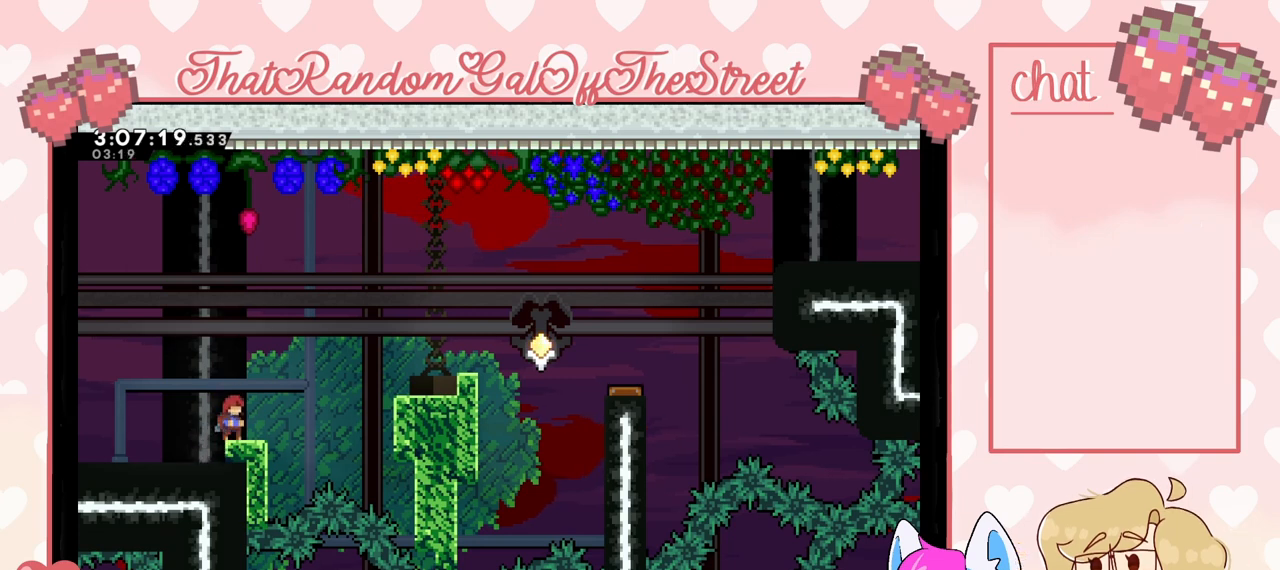
{"buttons": [], "left_stick": "center", "right_stick": "center", "events": []}
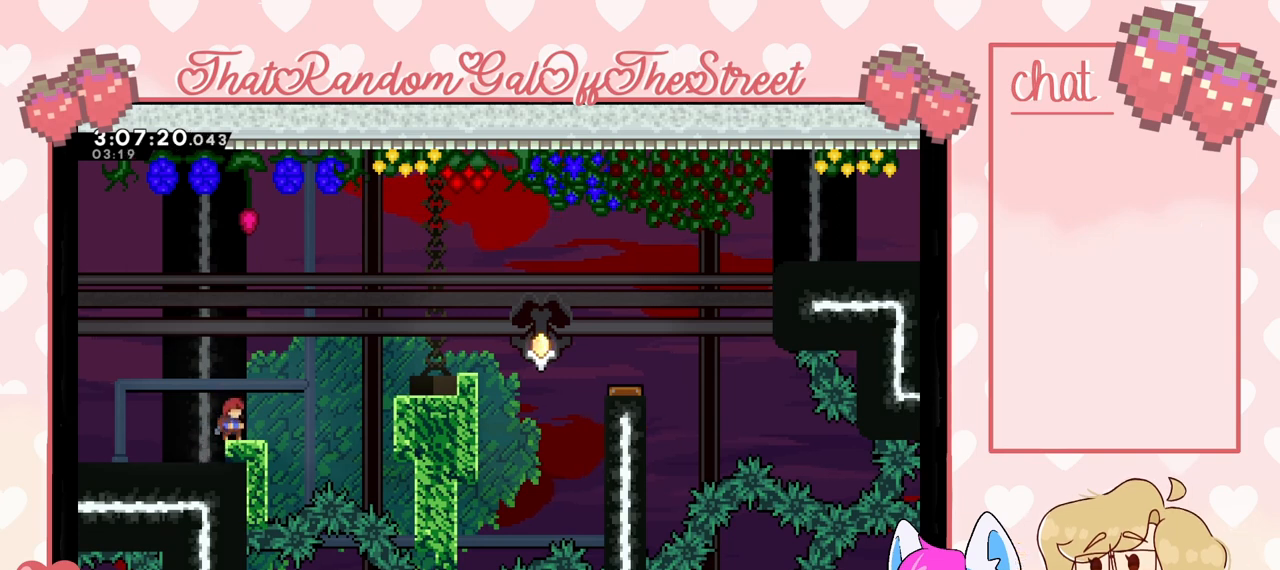
{"buttons": ["L2"], "left_stick": "center", "right_stick": "center", "events": [[267, "L2", "down"]]}
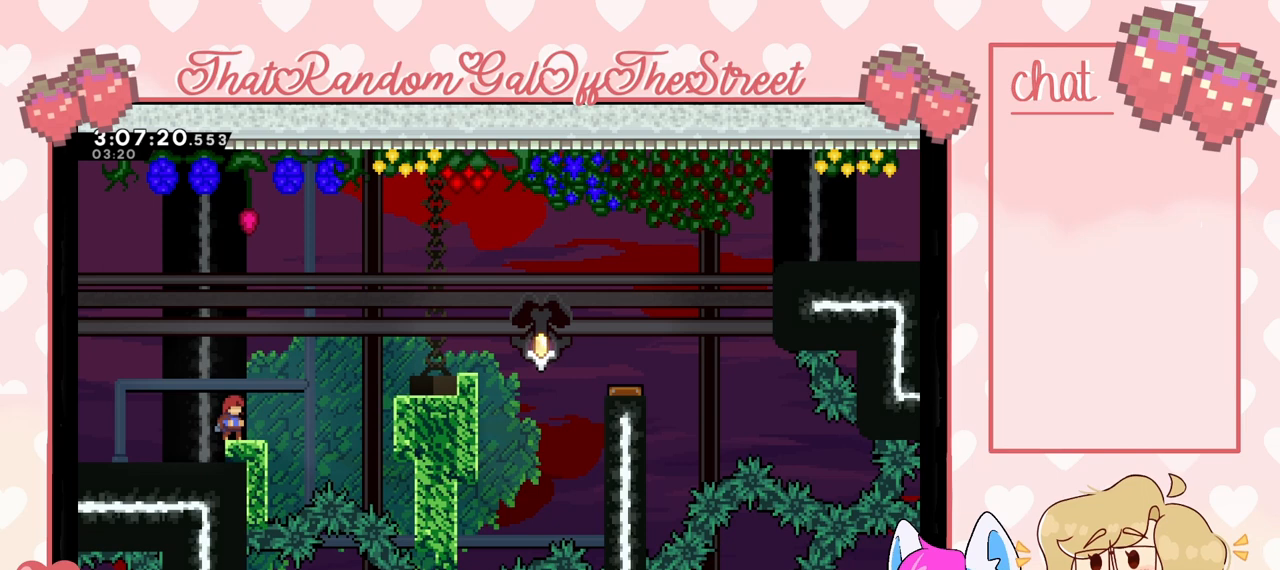
{"buttons": ["L2"], "left_stick": "up", "right_stick": "center", "events": [[267, "left_stick", "up"]]}
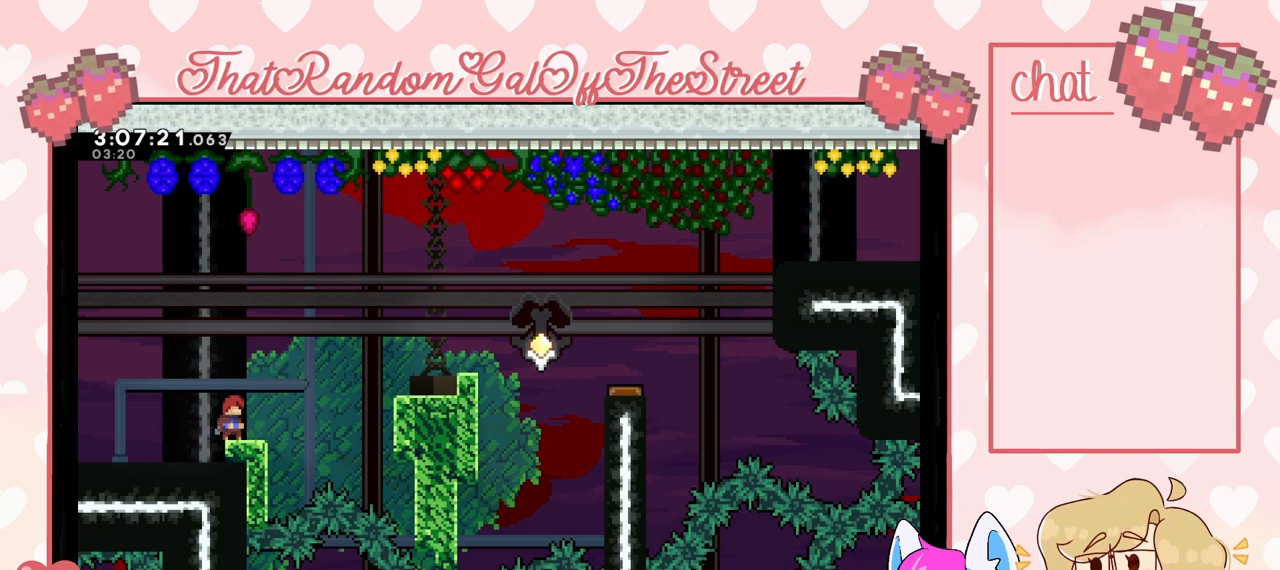
{"buttons": ["L2"], "left_stick": "center", "right_stick": "center", "events": [[200, "left_stick", "center"]]}
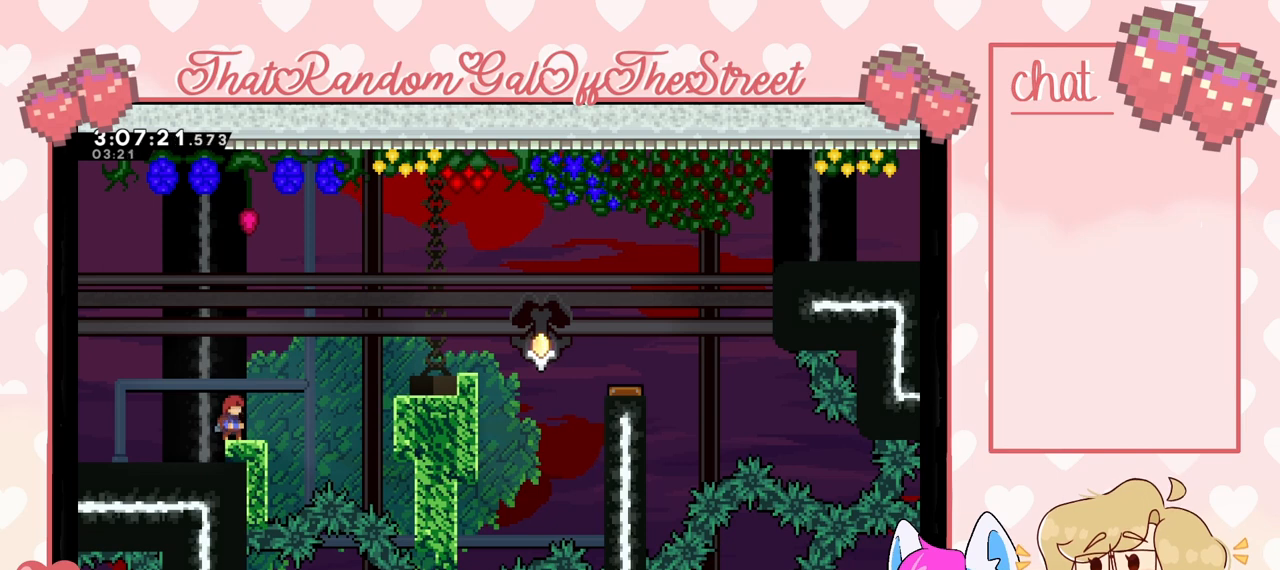
{"buttons": [], "left_stick": "center", "right_stick": "center", "events": [[133, "L2", "up"]]}
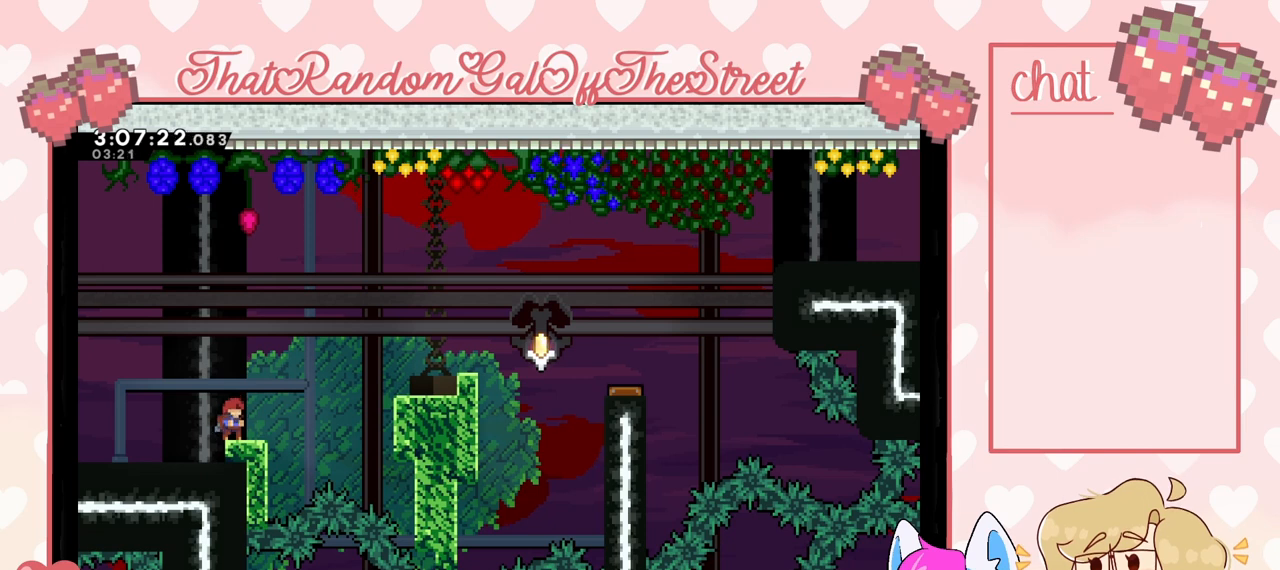
{"buttons": [], "left_stick": "center", "right_stick": "center", "events": []}
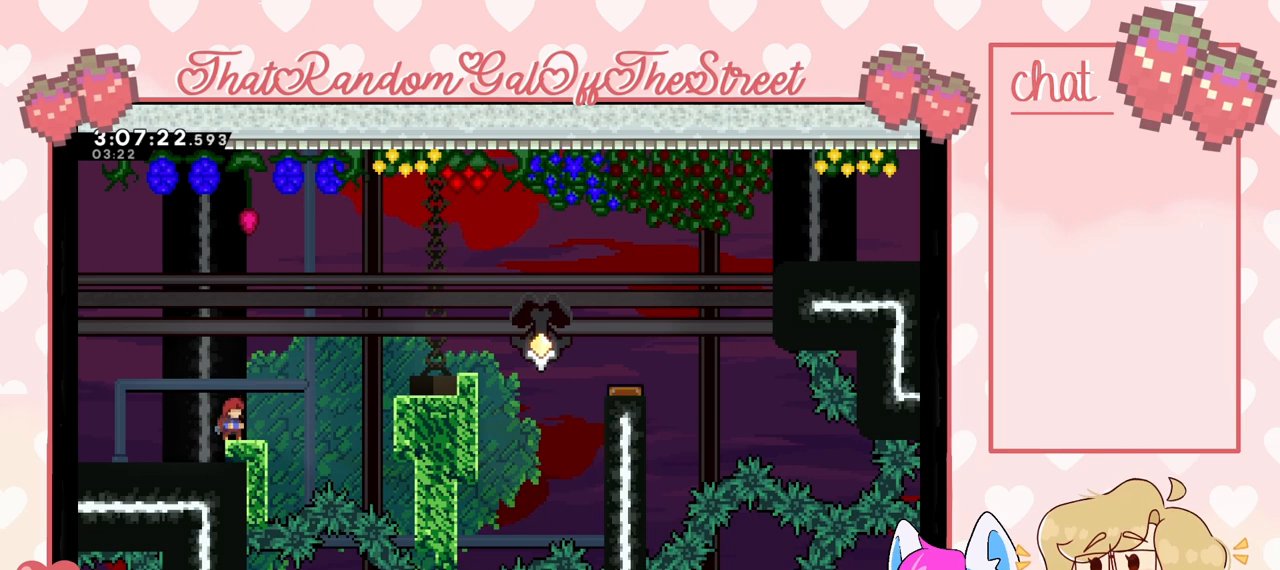
{"buttons": [], "left_stick": "center", "right_stick": "center", "events": []}
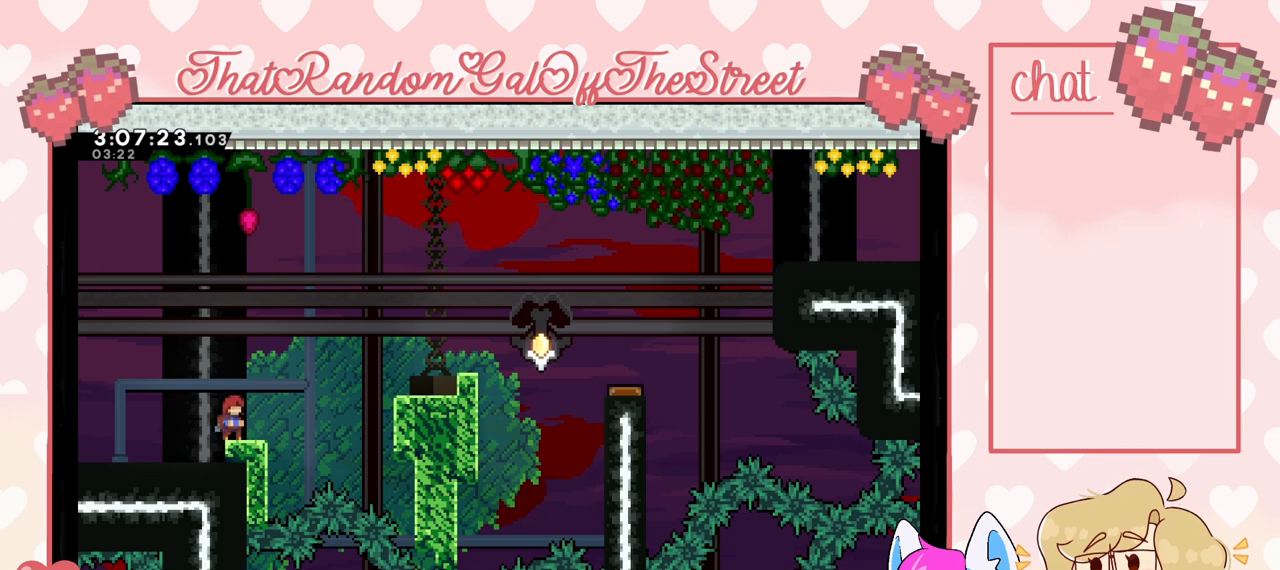
{"buttons": [], "left_stick": "center", "right_stick": "center", "events": []}
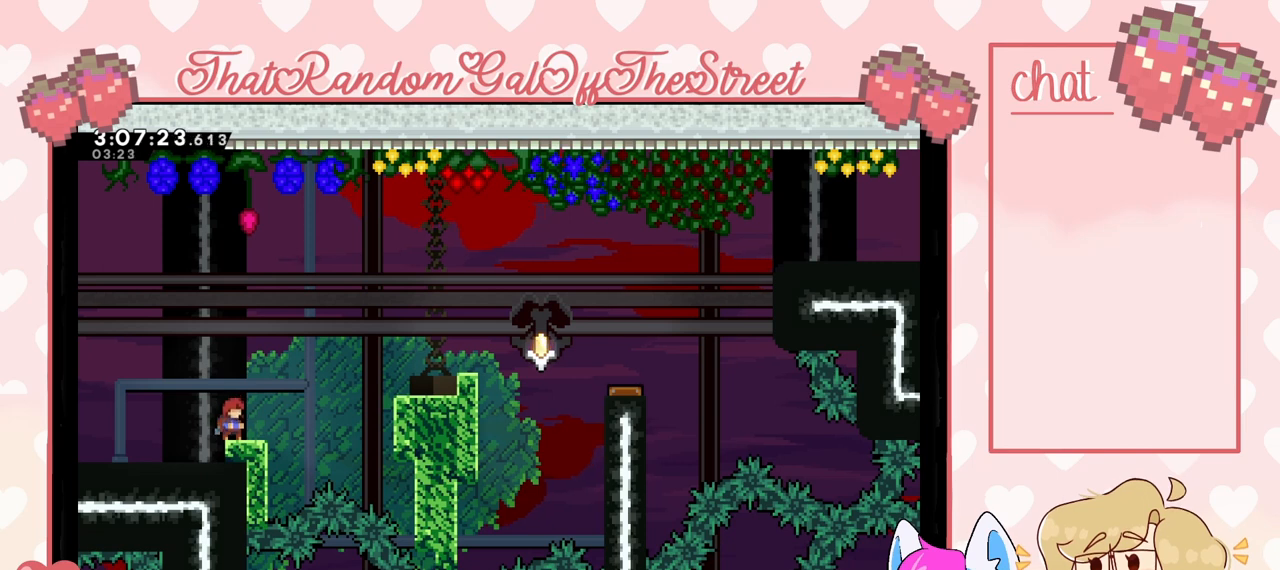
{"buttons": [], "left_stick": "center", "right_stick": "center", "events": []}
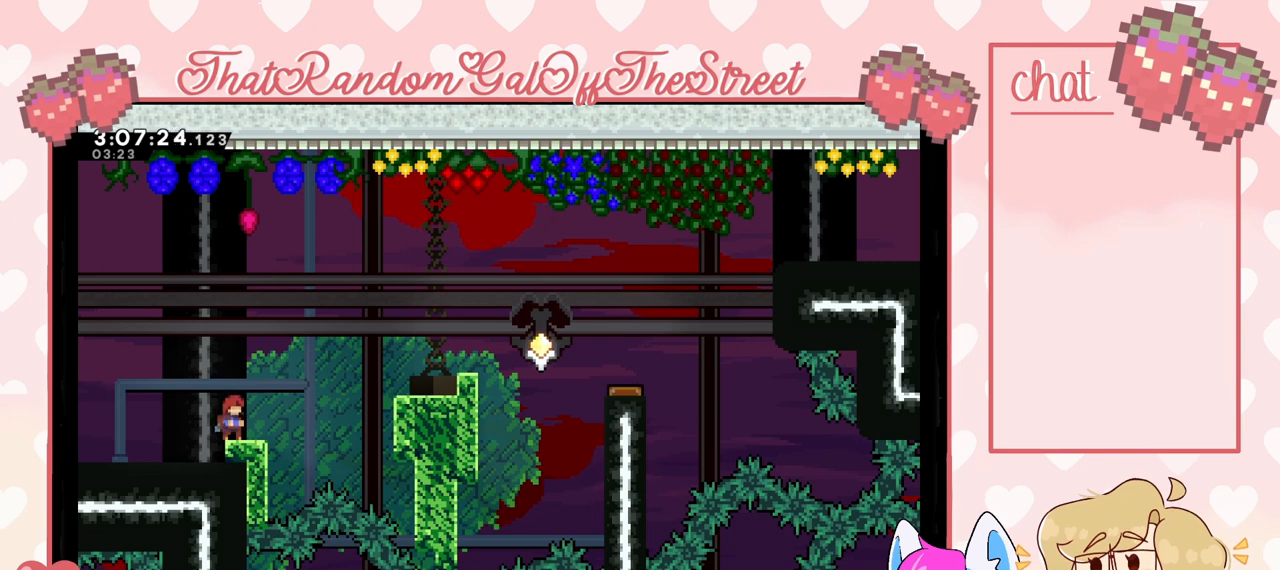
{"buttons": [], "left_stick": "center", "right_stick": "center", "events": []}
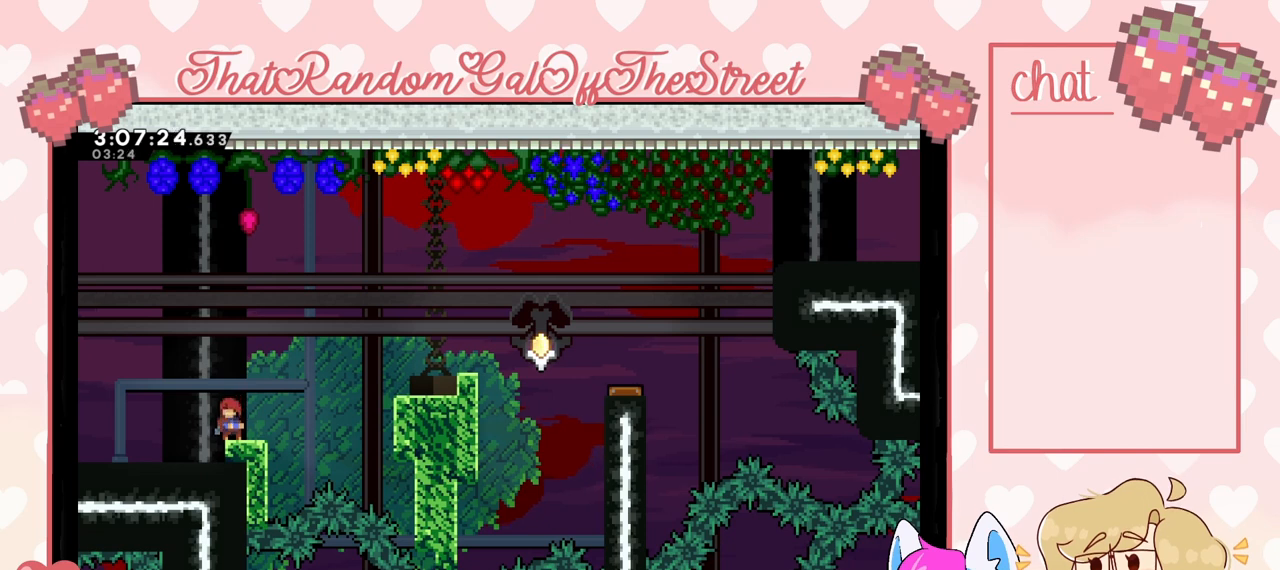
{"buttons": [], "left_stick": "center", "right_stick": "center", "events": []}
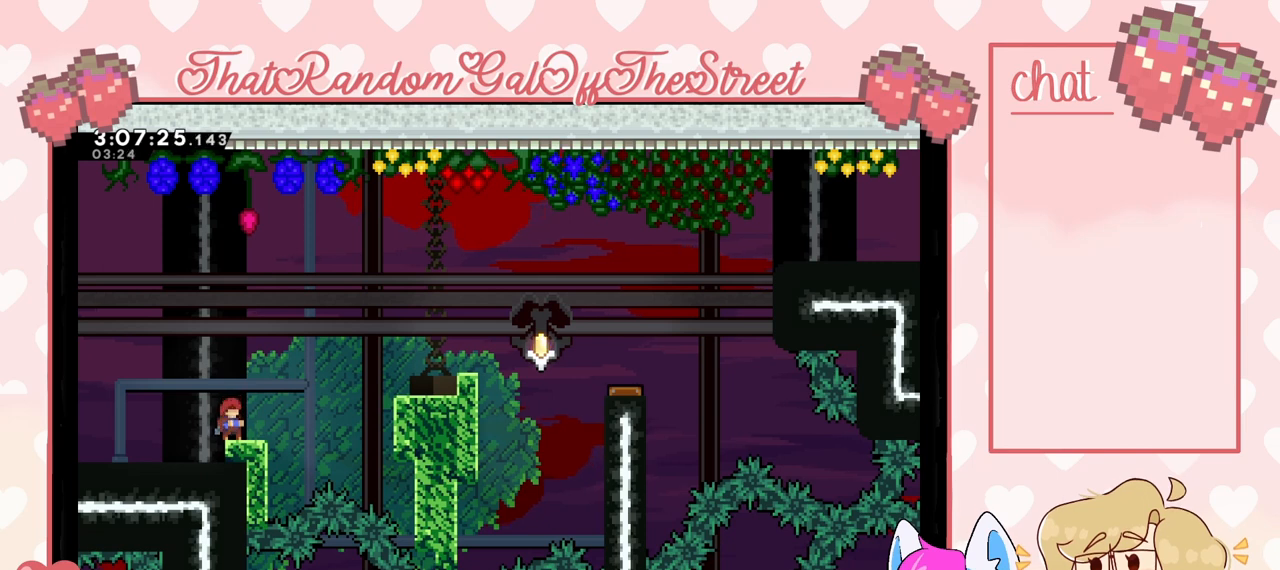
{"buttons": [], "left_stick": "center", "right_stick": "center", "events": []}
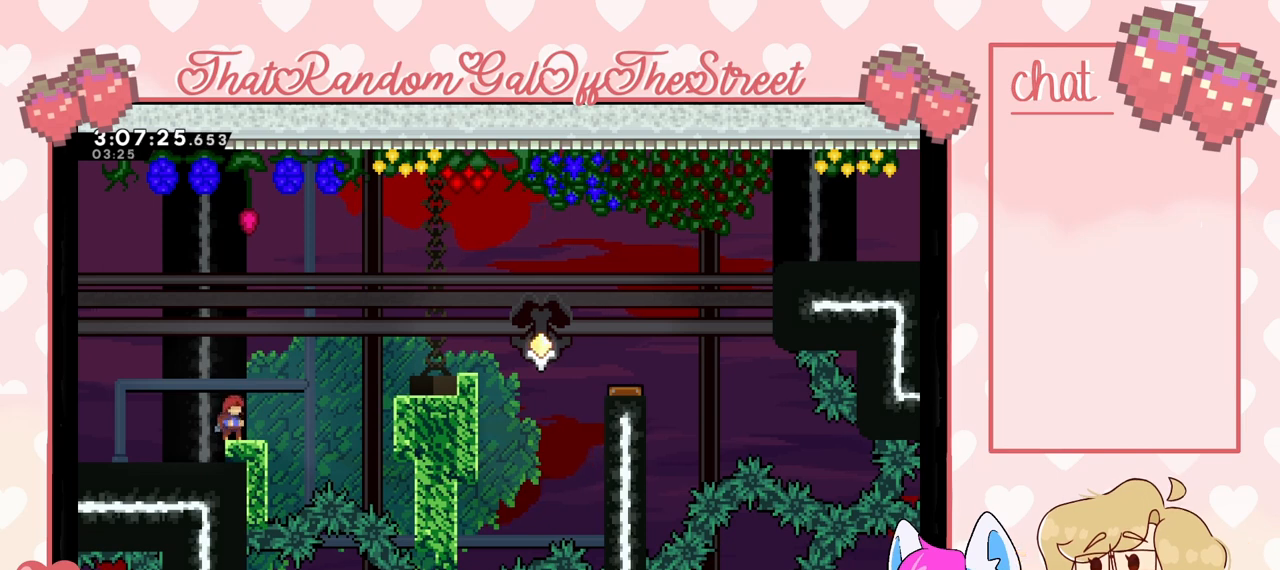
{"buttons": [], "left_stick": "center", "right_stick": "center", "events": []}
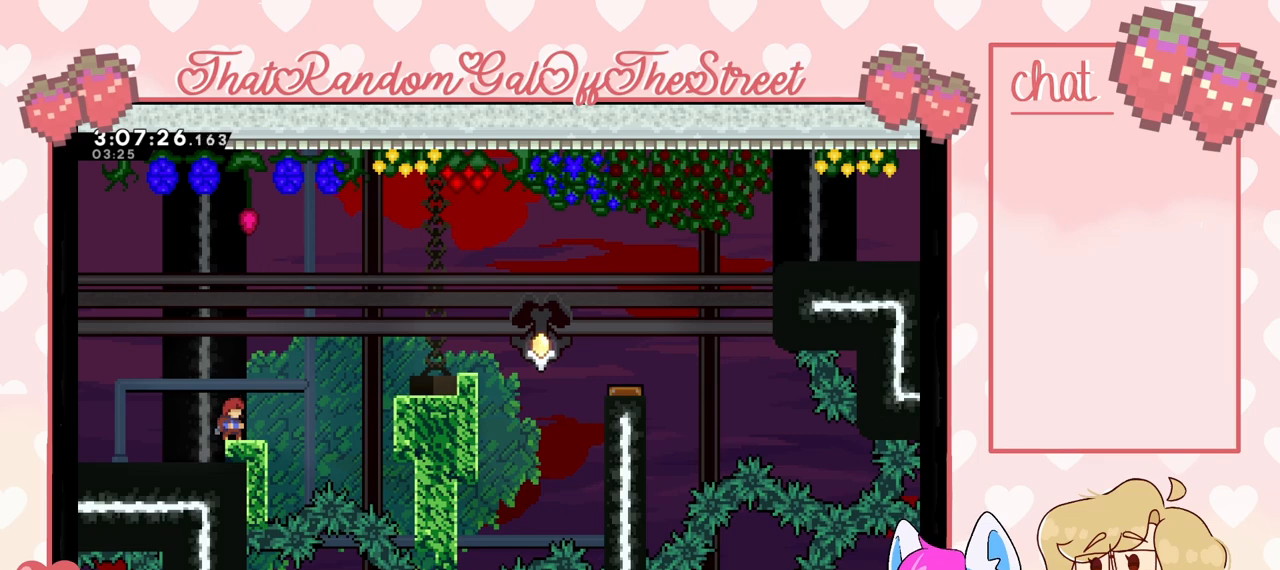
{"buttons": [], "left_stick": "center", "right_stick": "center", "events": []}
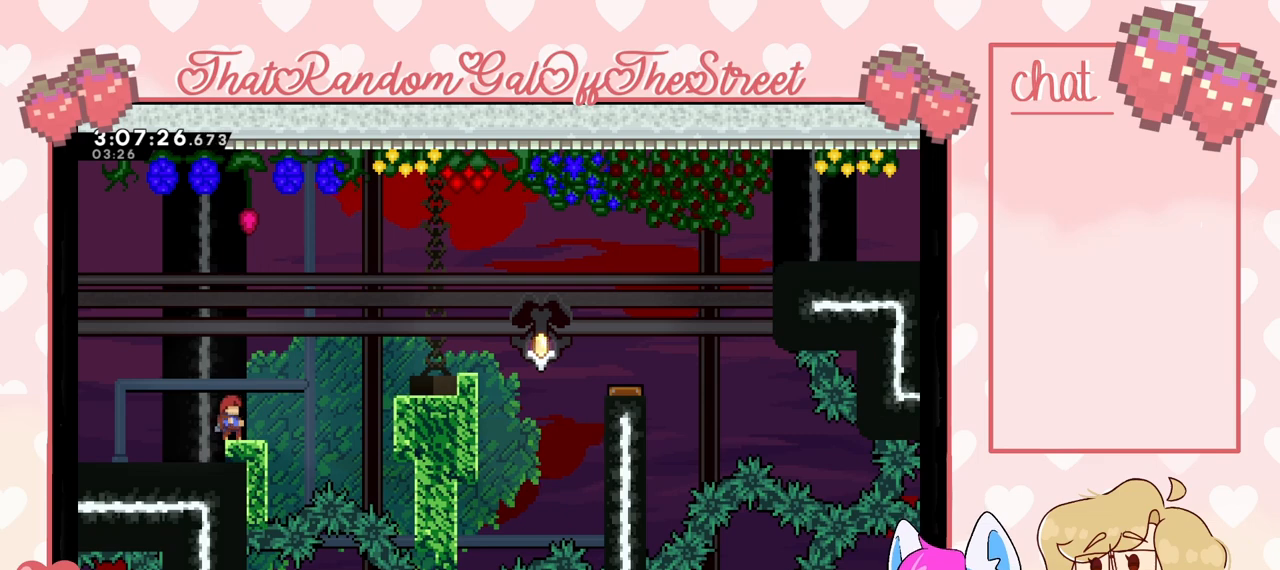
{"buttons": [], "left_stick": "center", "right_stick": "center", "events": [[167, "DPAD_LEFT", "down"], [233, "DPAD_LEFT", "up"]]}
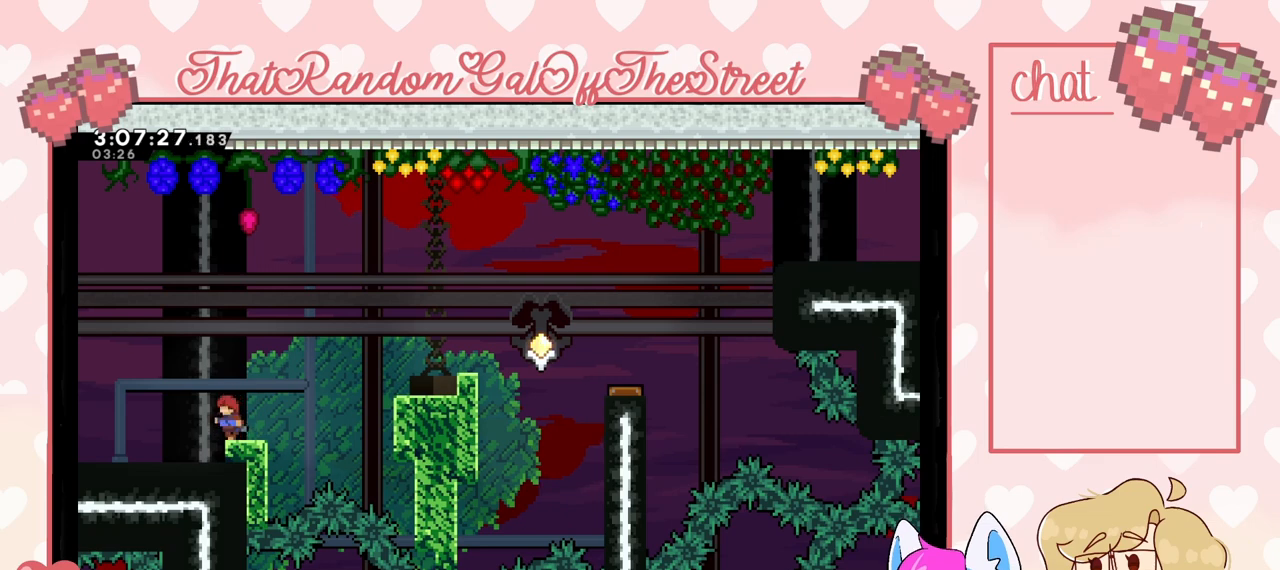
{"buttons": [], "left_stick": "center", "right_stick": "center", "events": []}
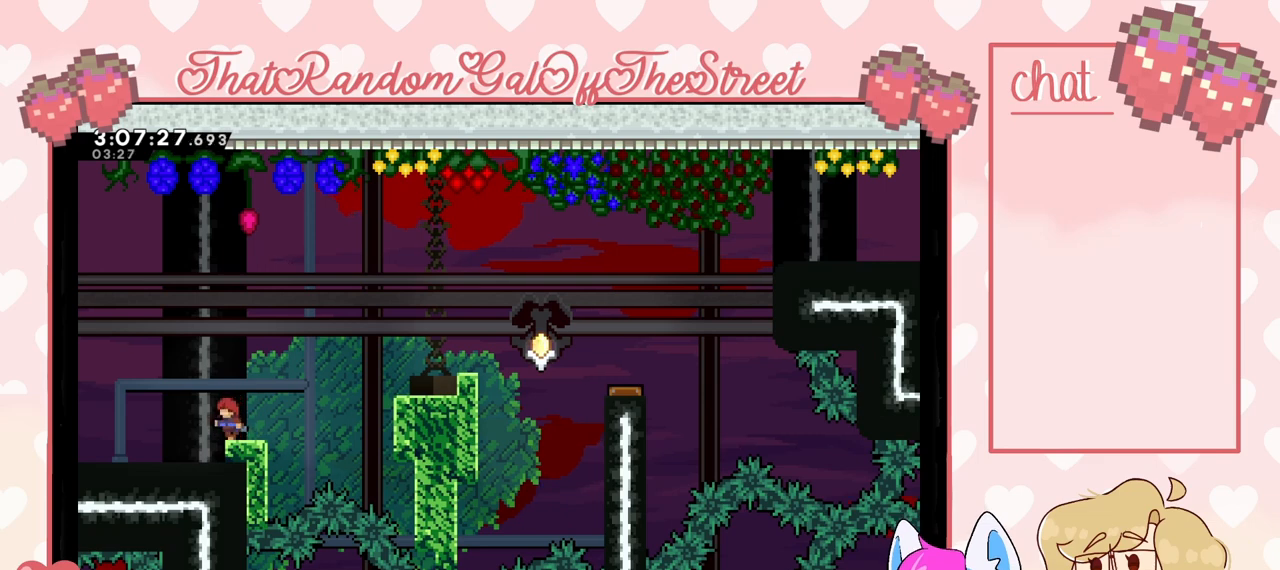
{"buttons": [], "left_stick": "center", "right_stick": "center", "events": []}
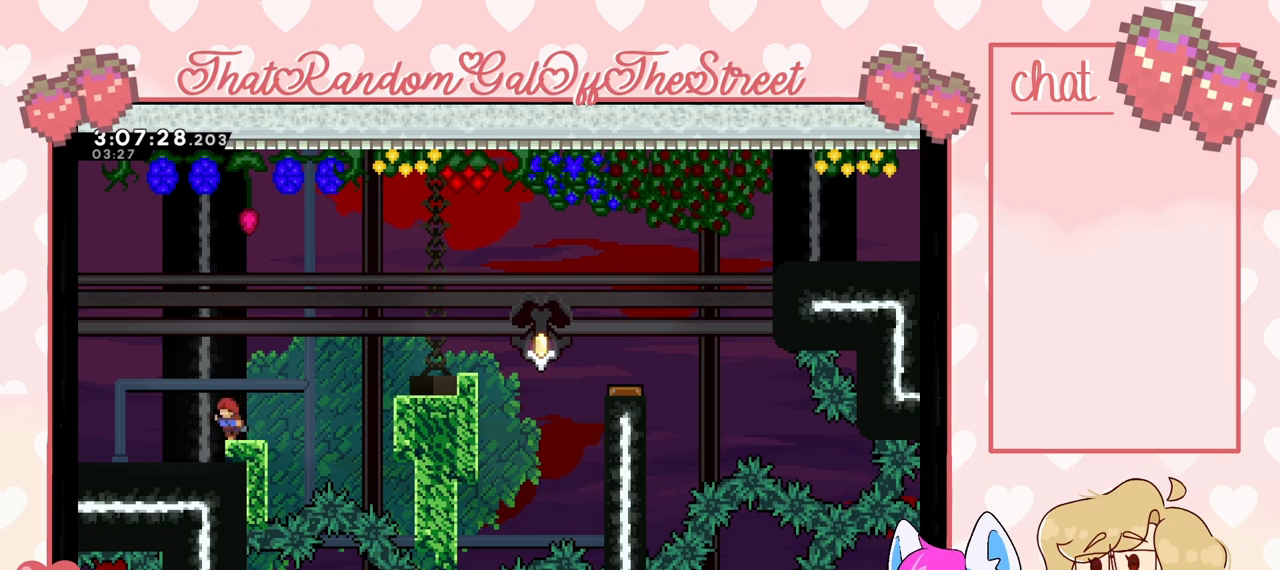
{"buttons": ["A"], "left_stick": "right", "right_stick": "center", "events": [[133, "left_stick", "right"], [200, "A", "down"]]}
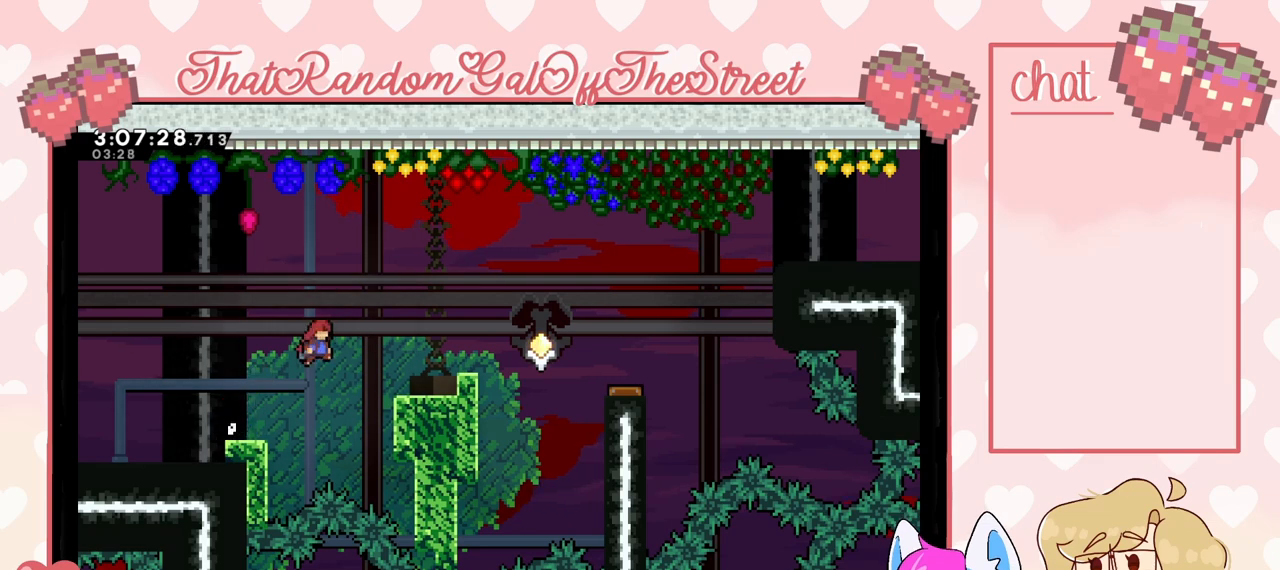
{"buttons": ["A"], "left_stick": "right", "right_stick": "center", "events": []}
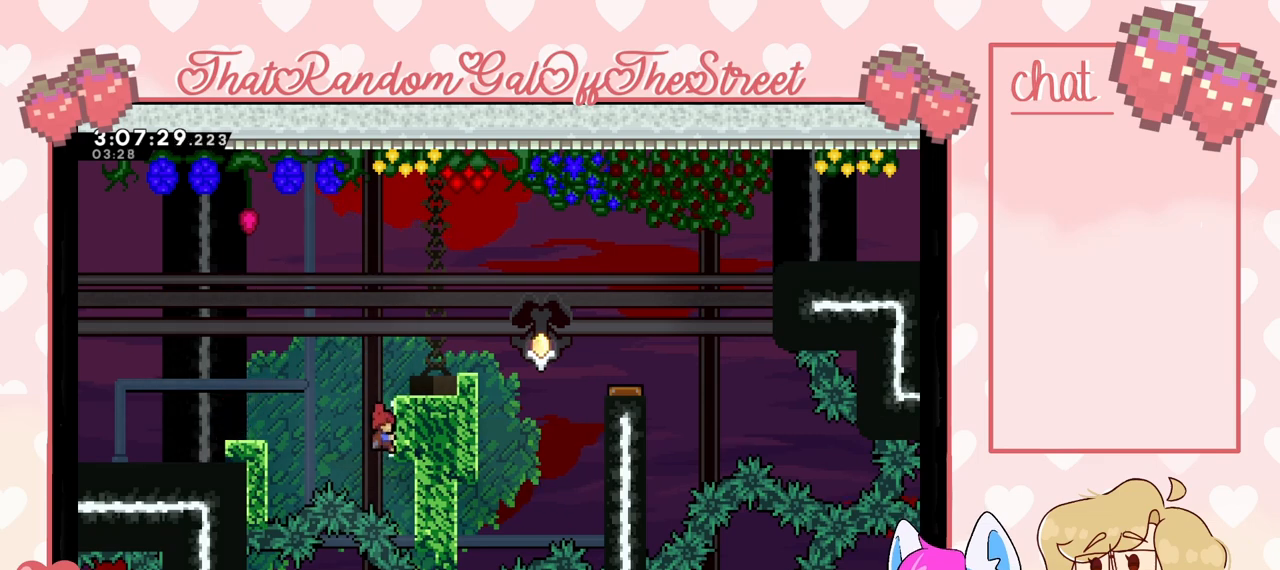
{"buttons": ["A"], "left_stick": "right", "right_stick": "center", "events": []}